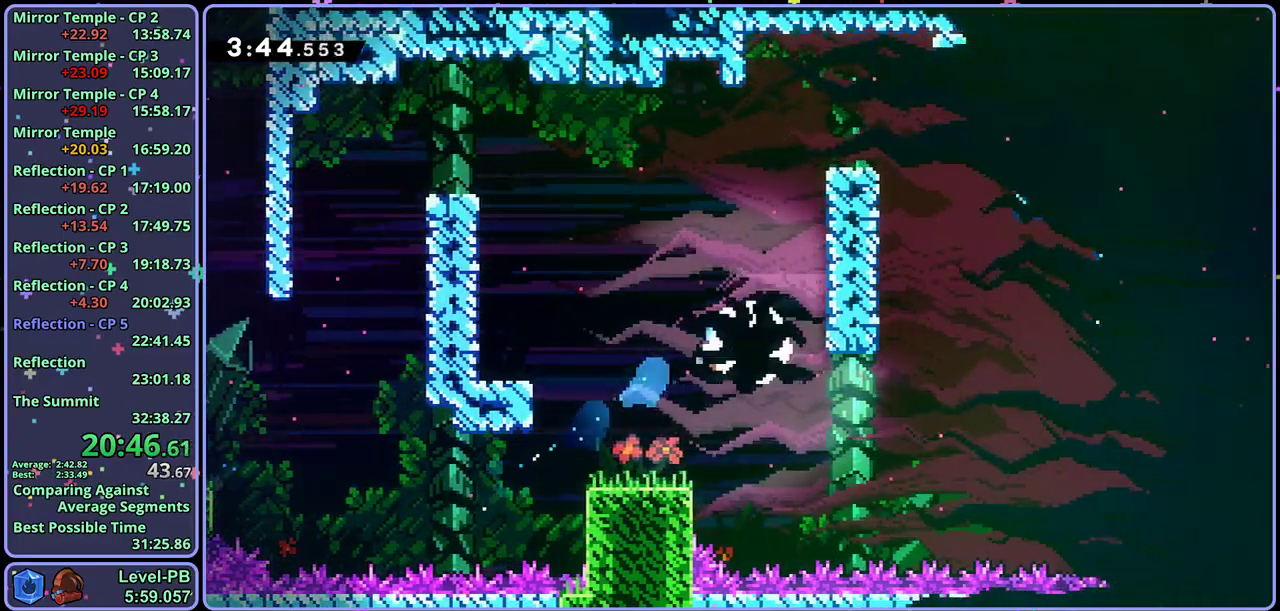
Gameplay with a controller (PlayStation layout); each line is a JSON object with the inputs held at the frame after it. "button_events" lists button changes between this image and that frame as [ms after this image, input, new state], when the widget could be followed in between (sticks are given only as held states). Not read: L2 R1 R2 right_stick.
{"buttons": [], "left_stick": "down-right", "button_events": []}
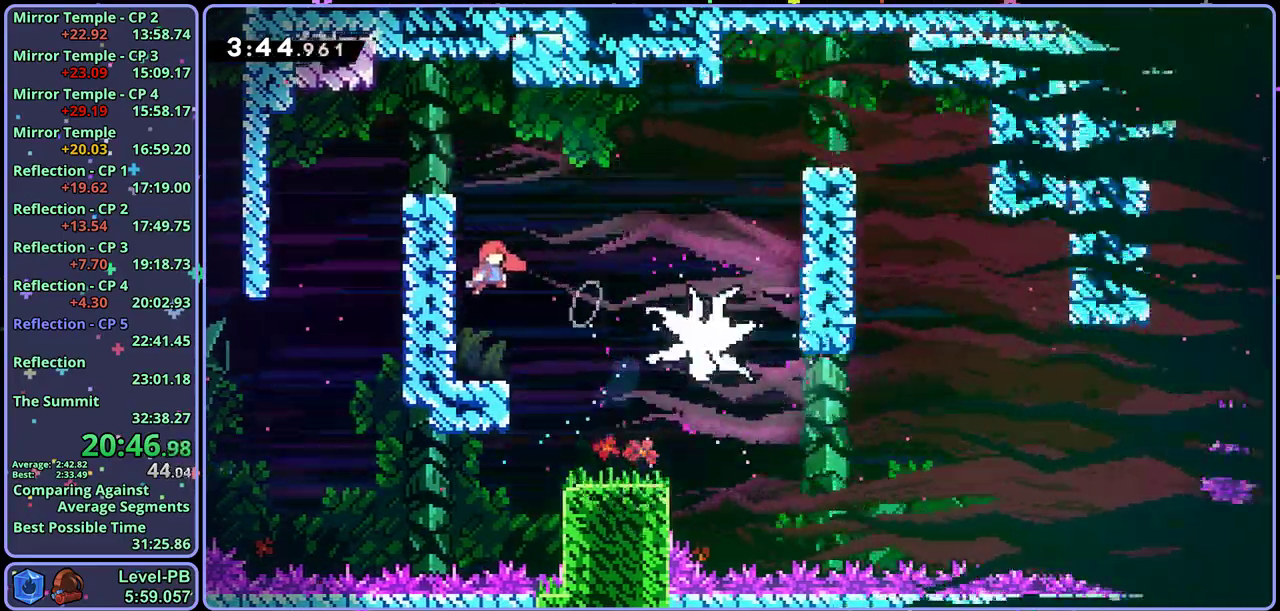
{"buttons": [], "left_stick": "down-right", "button_events": []}
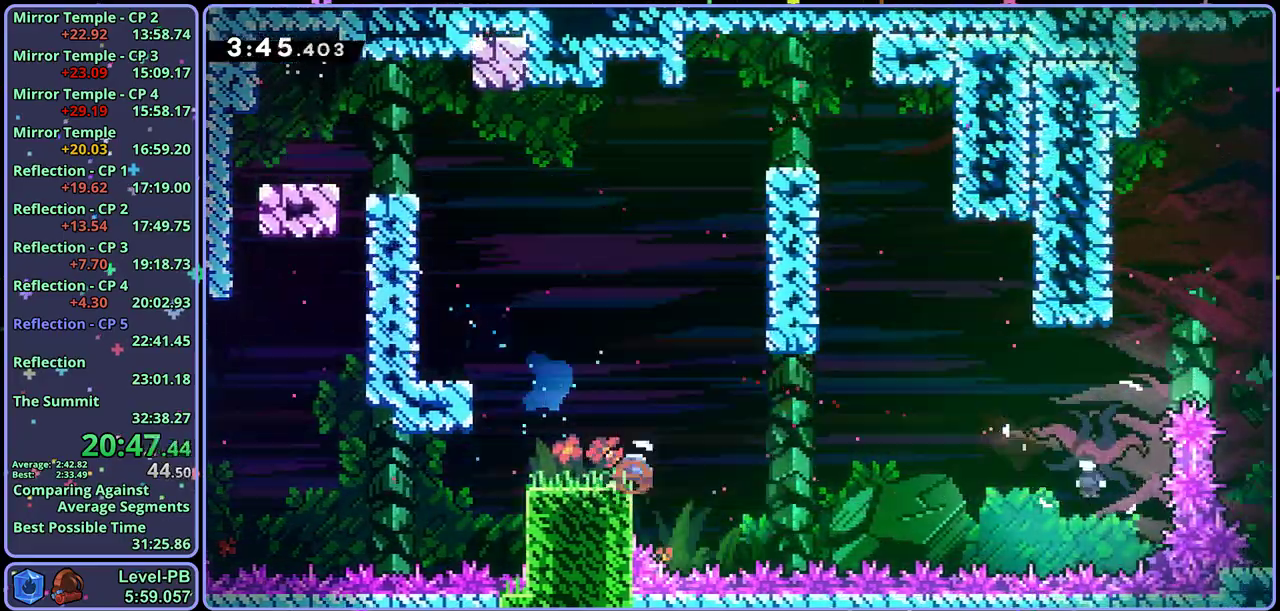
{"buttons": ["CROSS"], "left_stick": "down-right", "button_events": [[50, "CROSS", "down"]]}
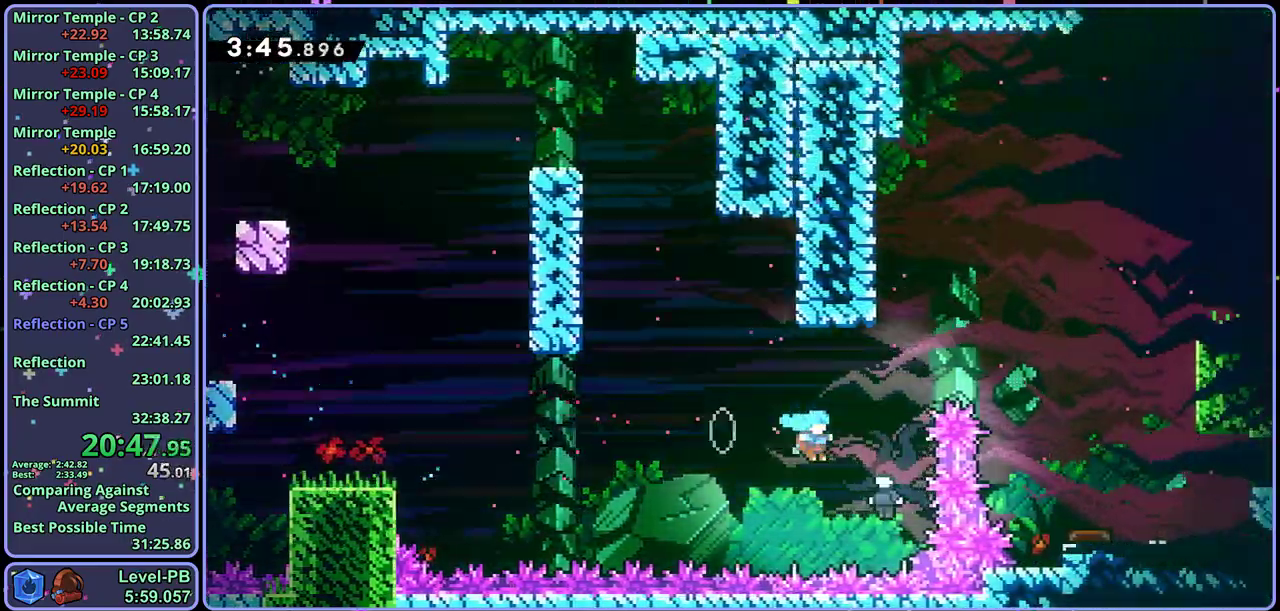
{"buttons": [], "left_stick": "up-left", "button_events": [[317, "CROSS", "up"]]}
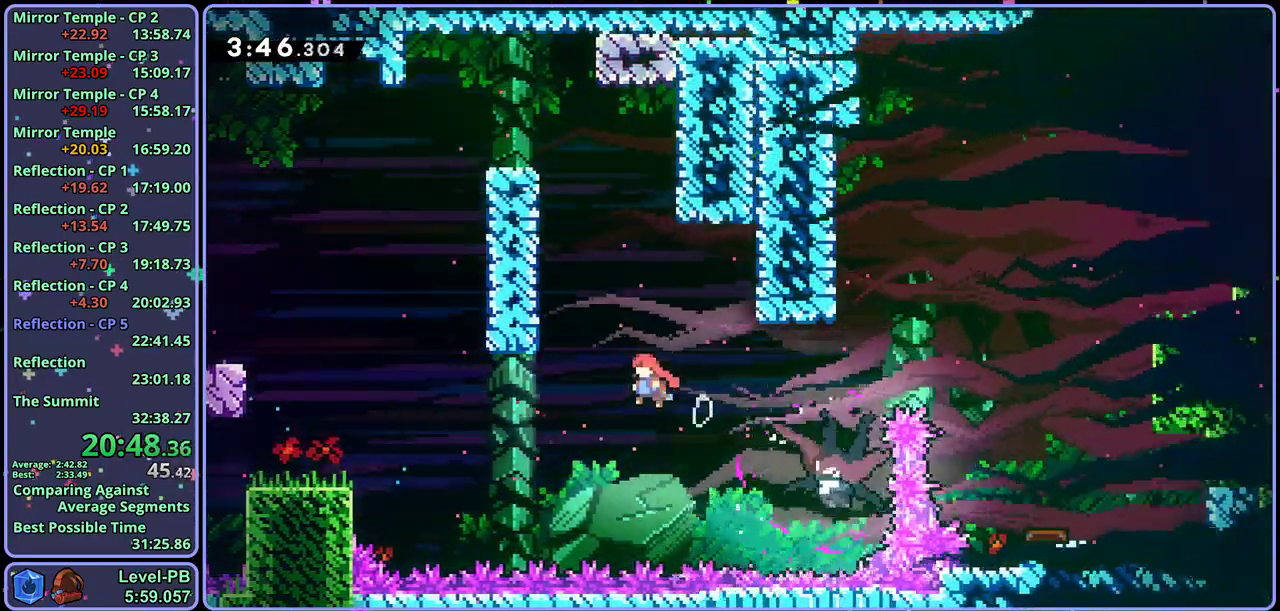
{"buttons": ["L1"], "left_stick": "up-left", "button_events": [[433, "L1", "down"]]}
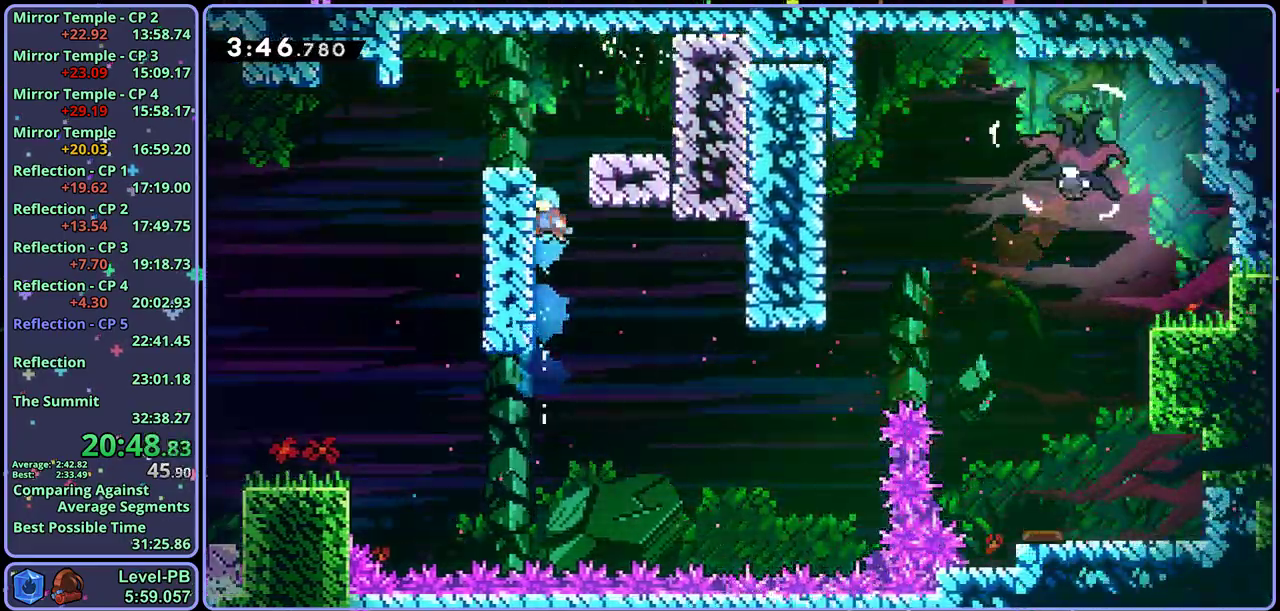
{"buttons": [], "left_stick": "down-right", "button_events": [[33, "CROSS", "down"], [117, "CROSS", "up"], [167, "CROSS", "down"], [267, "CROSS", "up"], [367, "L1", "up"]]}
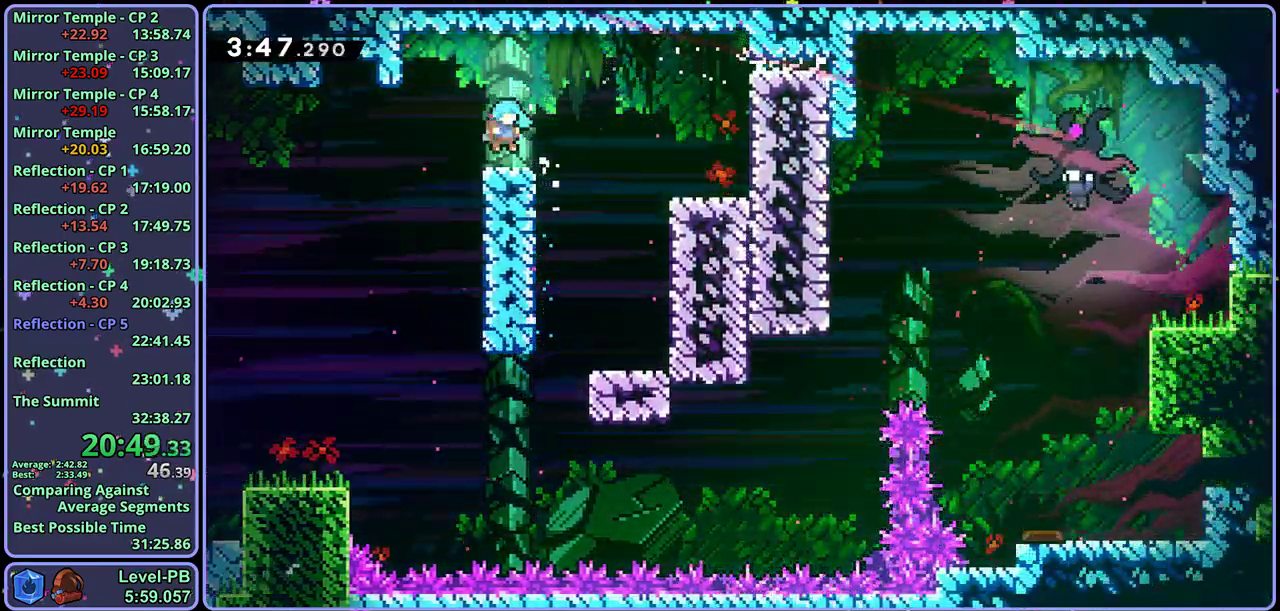
{"buttons": [], "left_stick": "down-right", "button_events": [[100, "CROSS", "down"], [167, "CROSS", "up"]]}
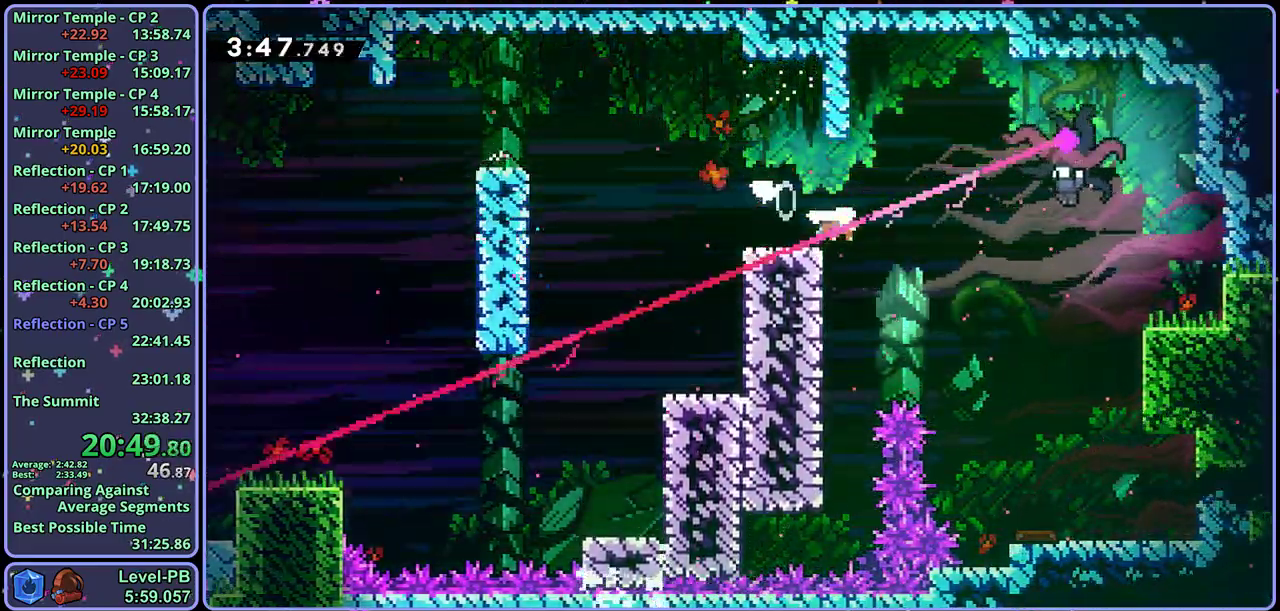
{"buttons": [], "left_stick": "down-right", "button_events": []}
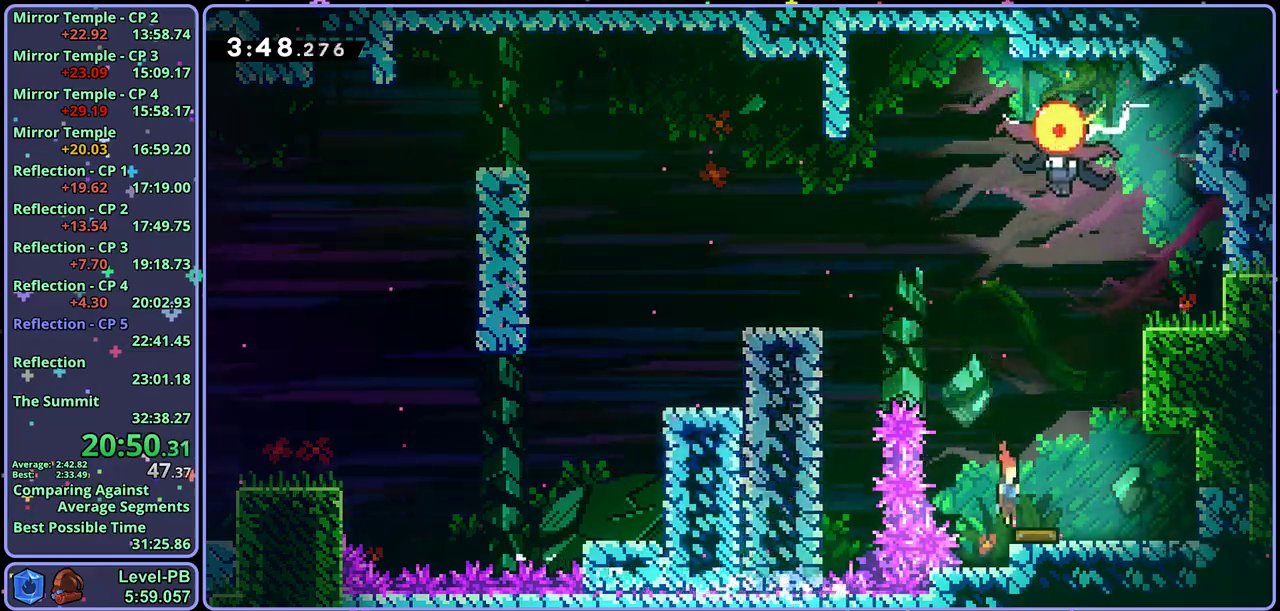
{"buttons": [], "left_stick": "up", "button_events": []}
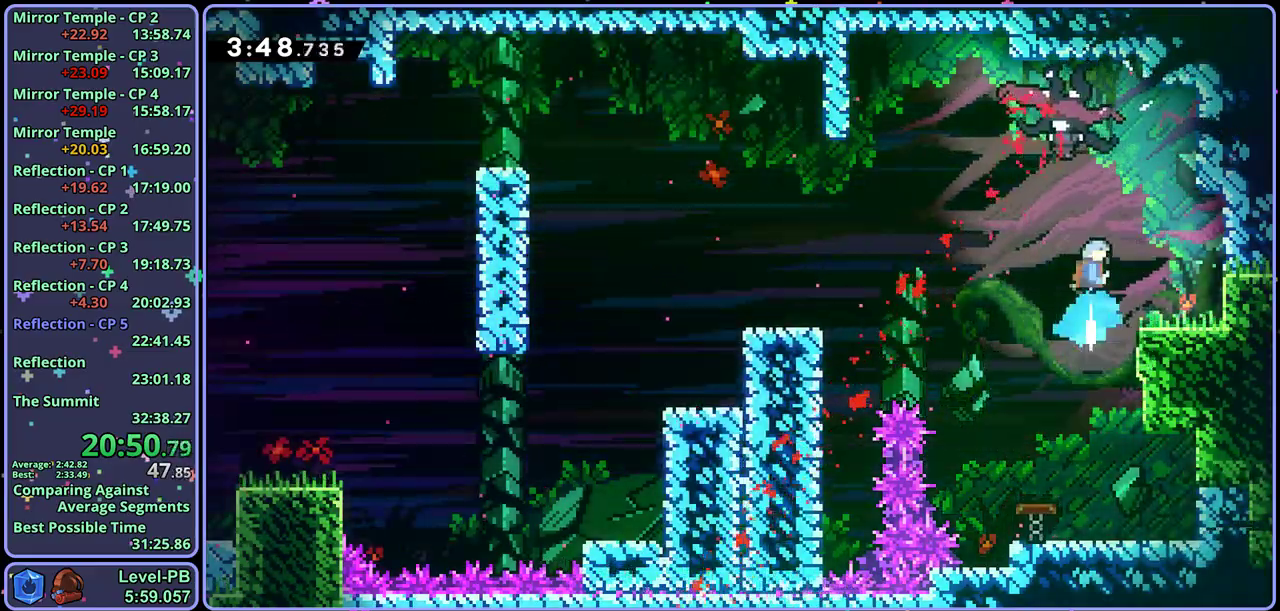
{"buttons": [], "left_stick": "down-right", "button_events": []}
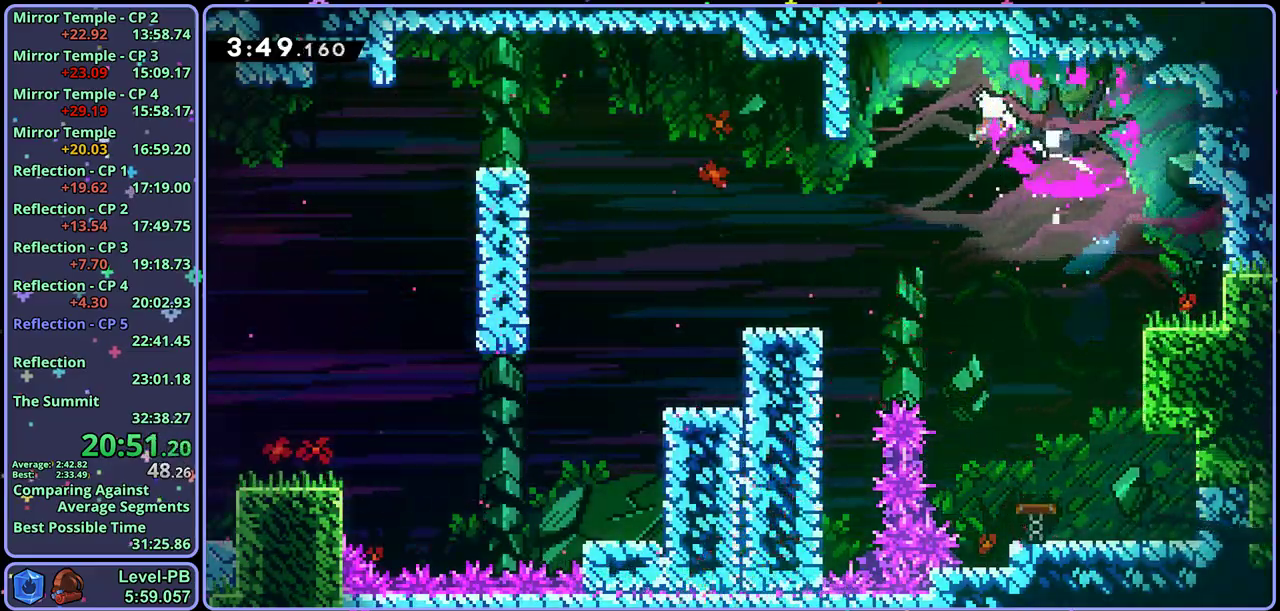
{"buttons": [], "left_stick": "down-right", "button_events": []}
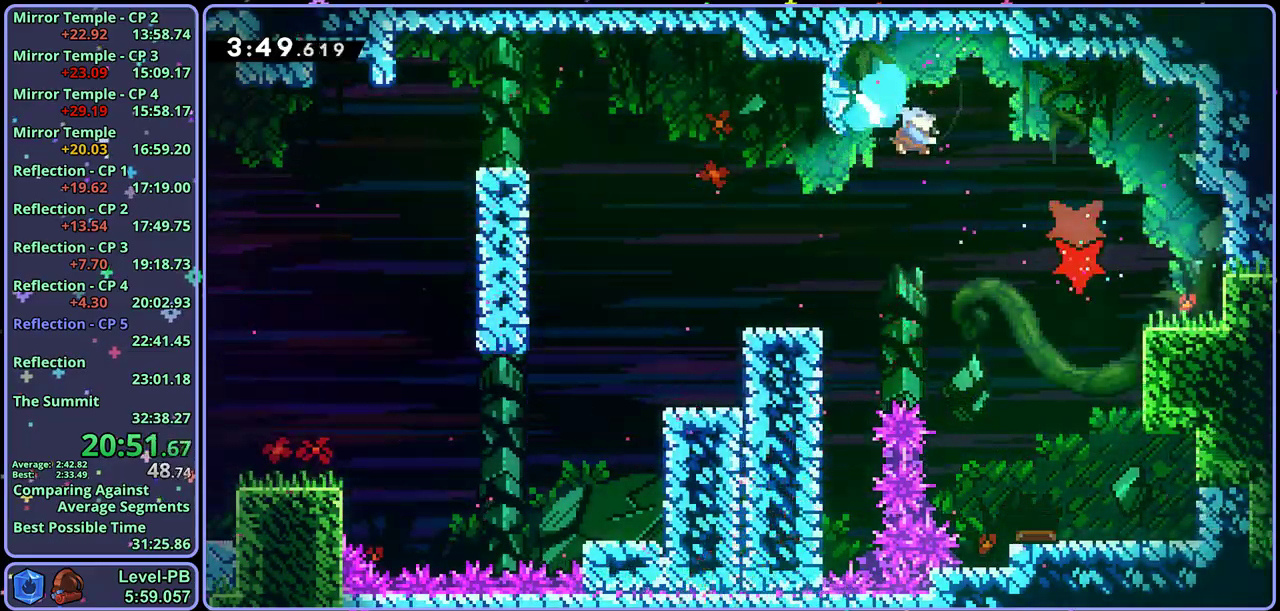
{"buttons": [], "left_stick": "down", "button_events": []}
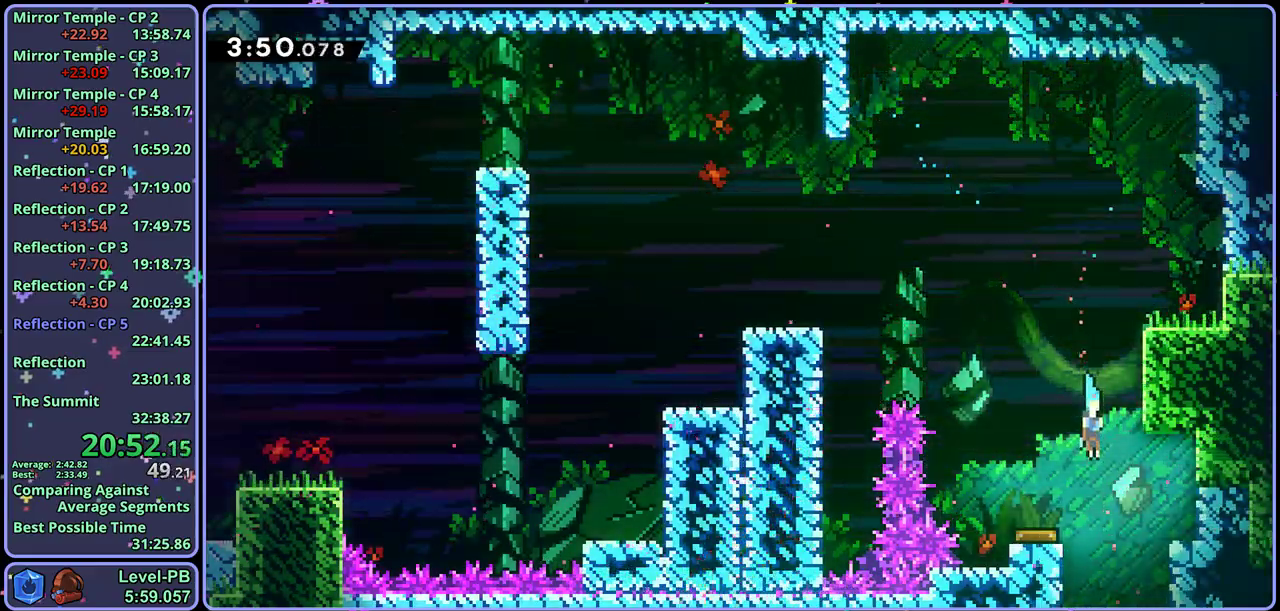
{"buttons": [], "left_stick": "down", "button_events": []}
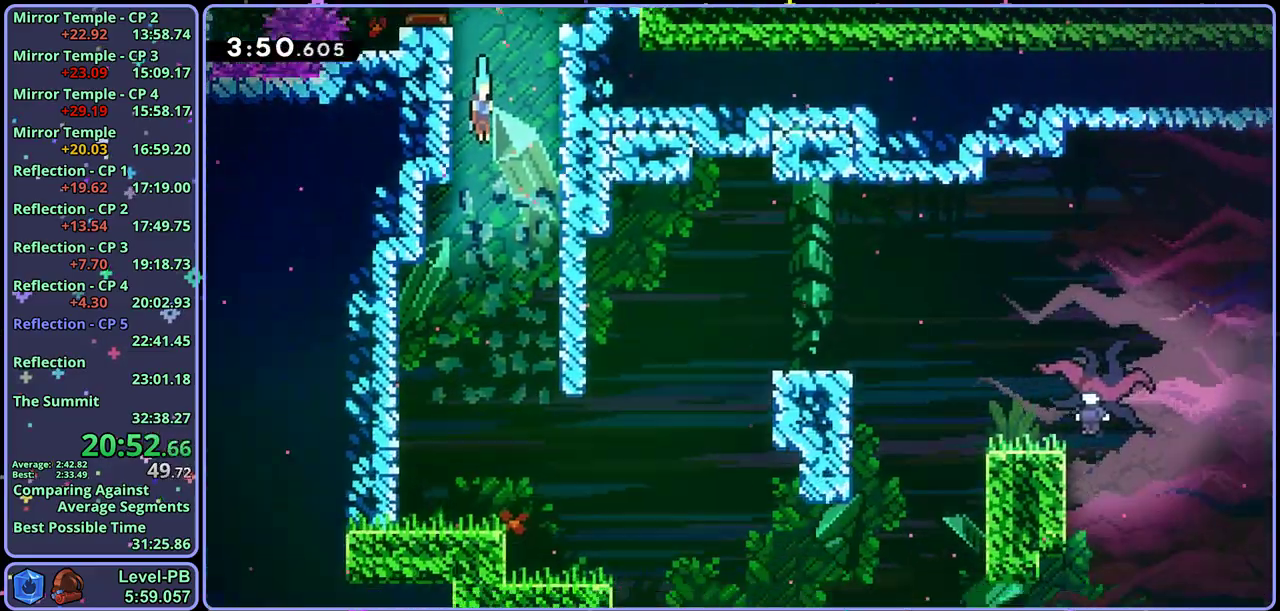
{"buttons": [], "left_stick": "down-left", "button_events": []}
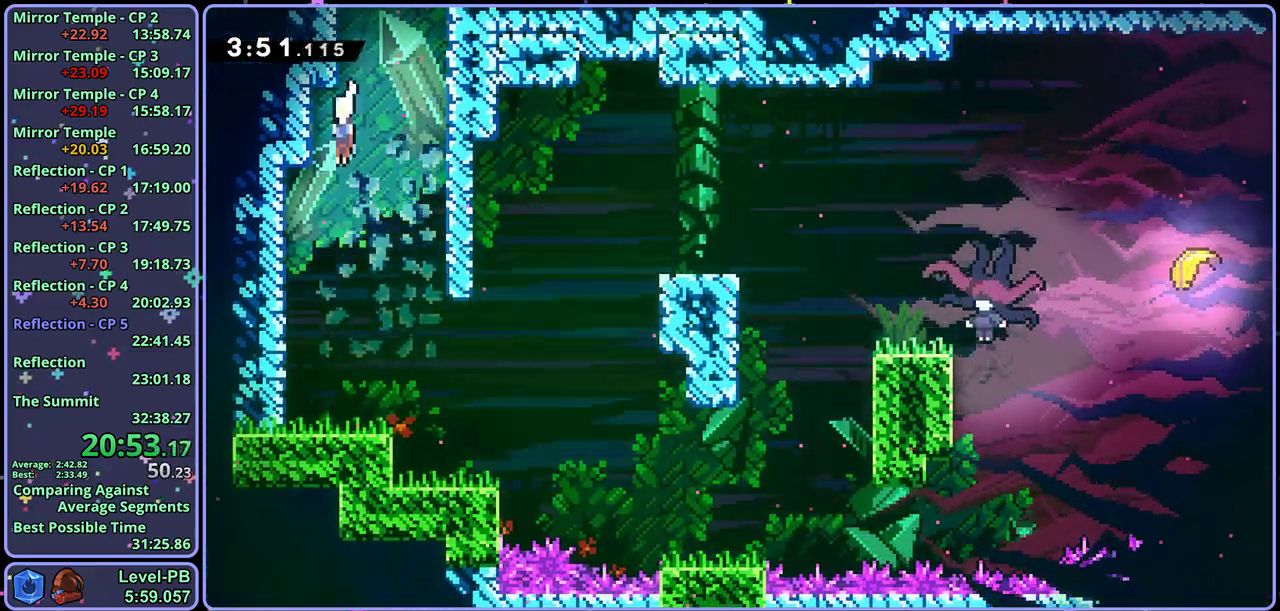
{"buttons": ["CROSS"], "left_stick": "down-right", "button_events": [[450, "CROSS", "down"]]}
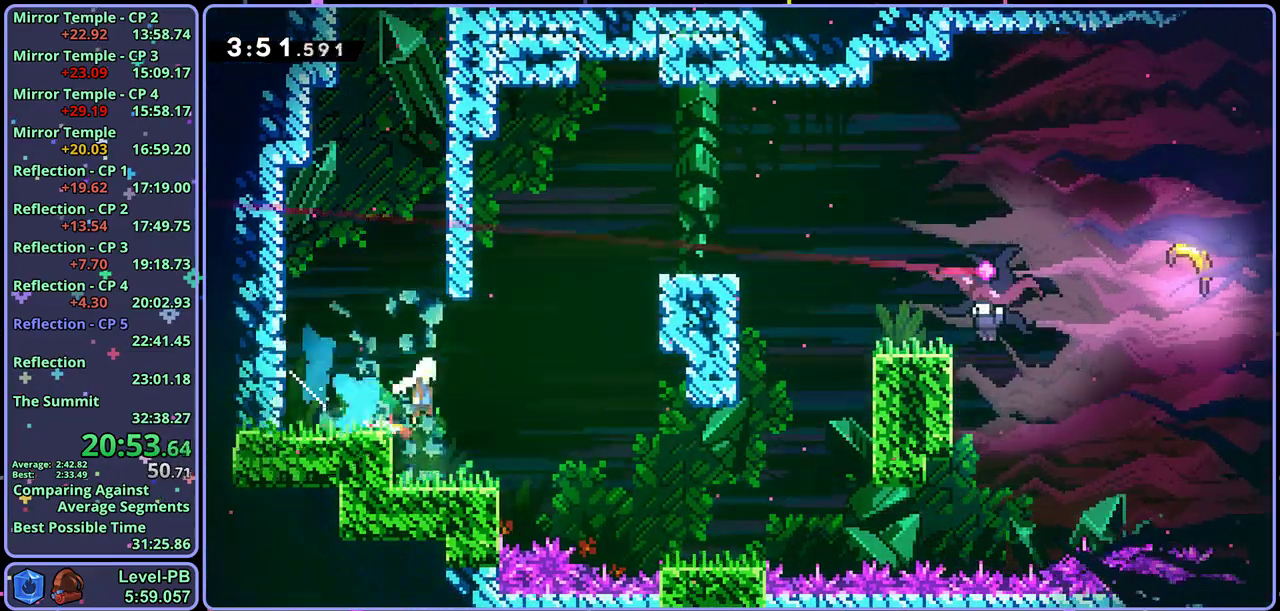
{"buttons": ["CROSS"], "left_stick": "right", "button_events": [[33, "CROSS", "up"], [383, "CROSS", "down"]]}
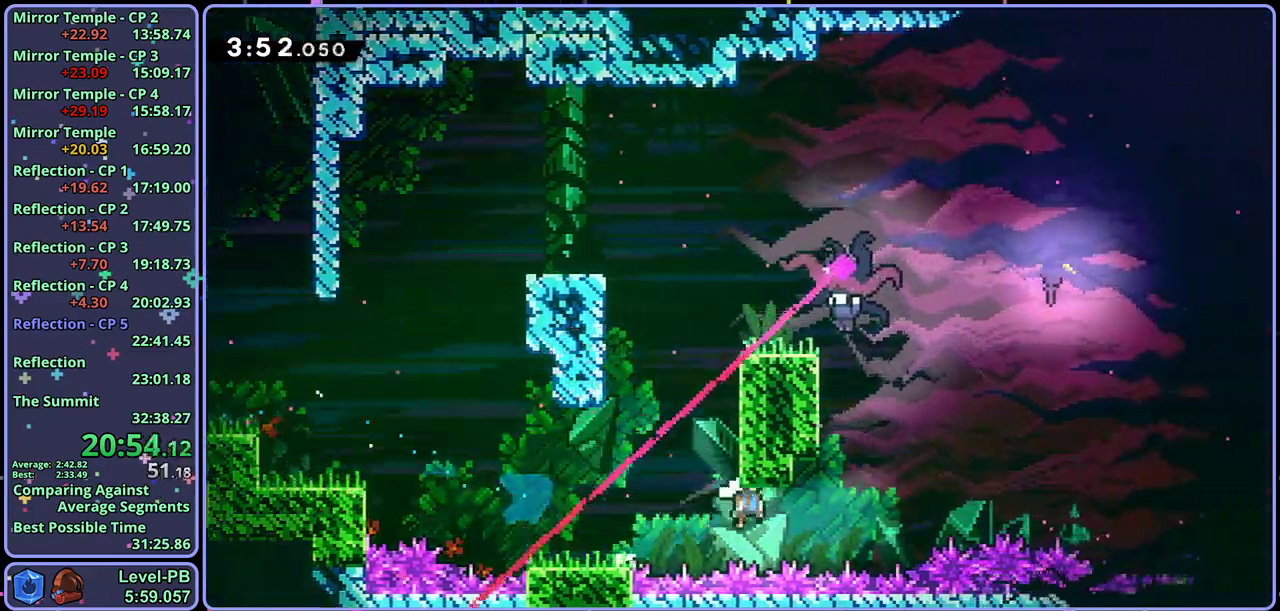
{"buttons": [], "left_stick": "left", "button_events": [[100, "CROSS", "up"]]}
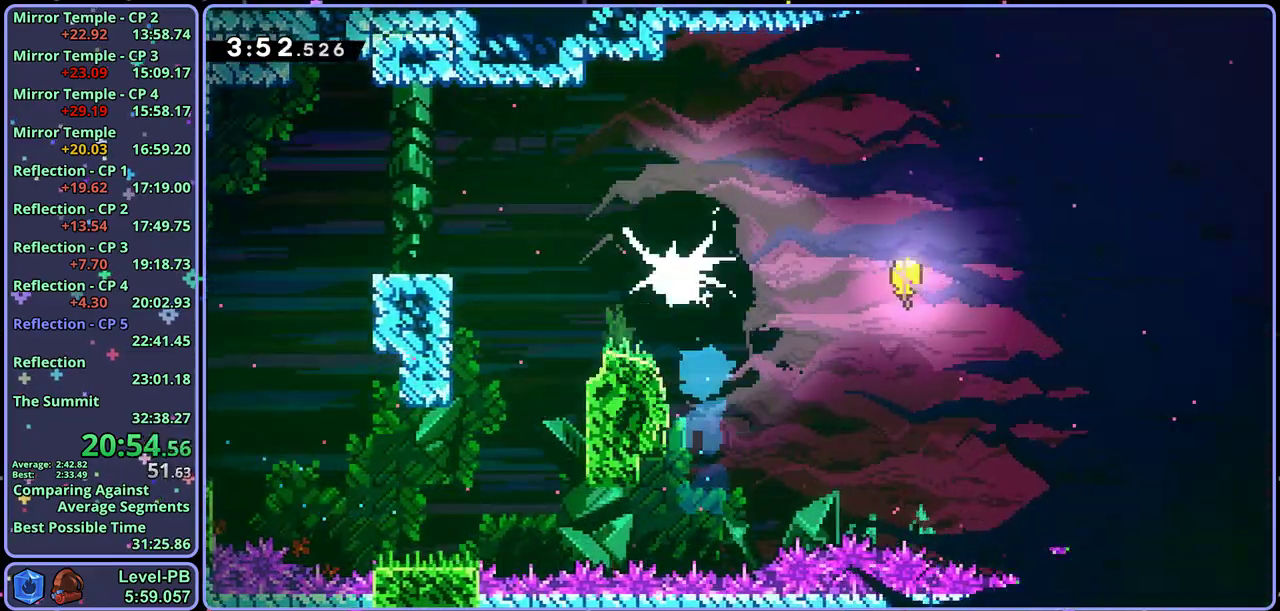
{"buttons": [], "left_stick": "down-right", "button_events": []}
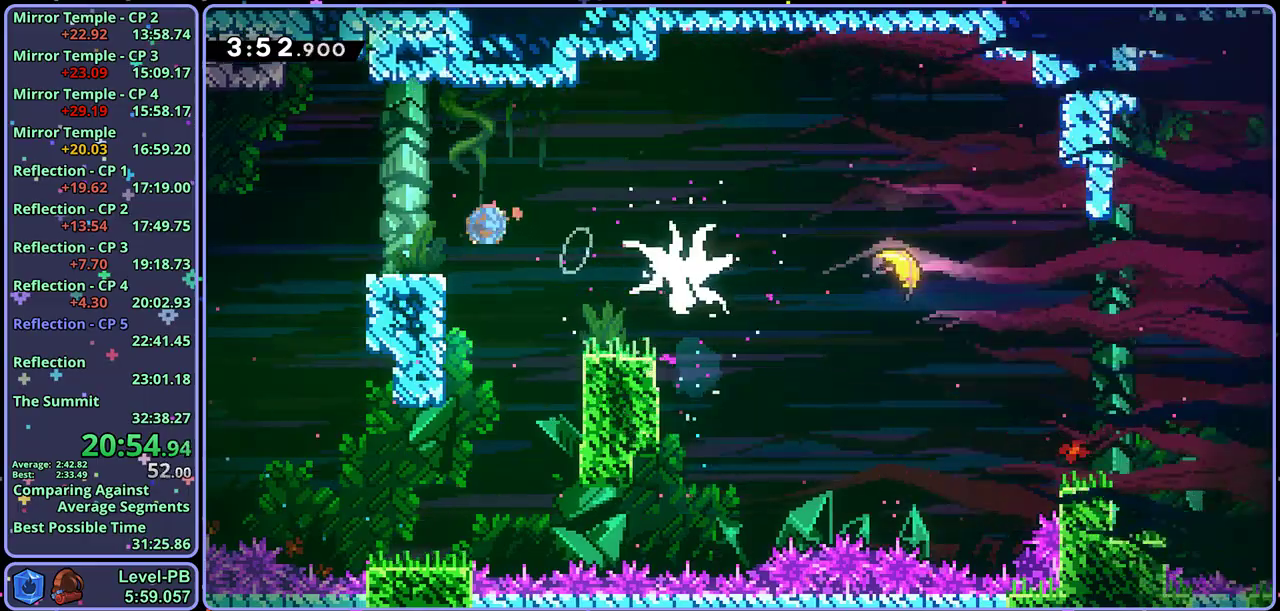
{"buttons": [], "left_stick": "down-right", "button_events": [[400, "CROSS", "down"], [467, "CROSS", "up"]]}
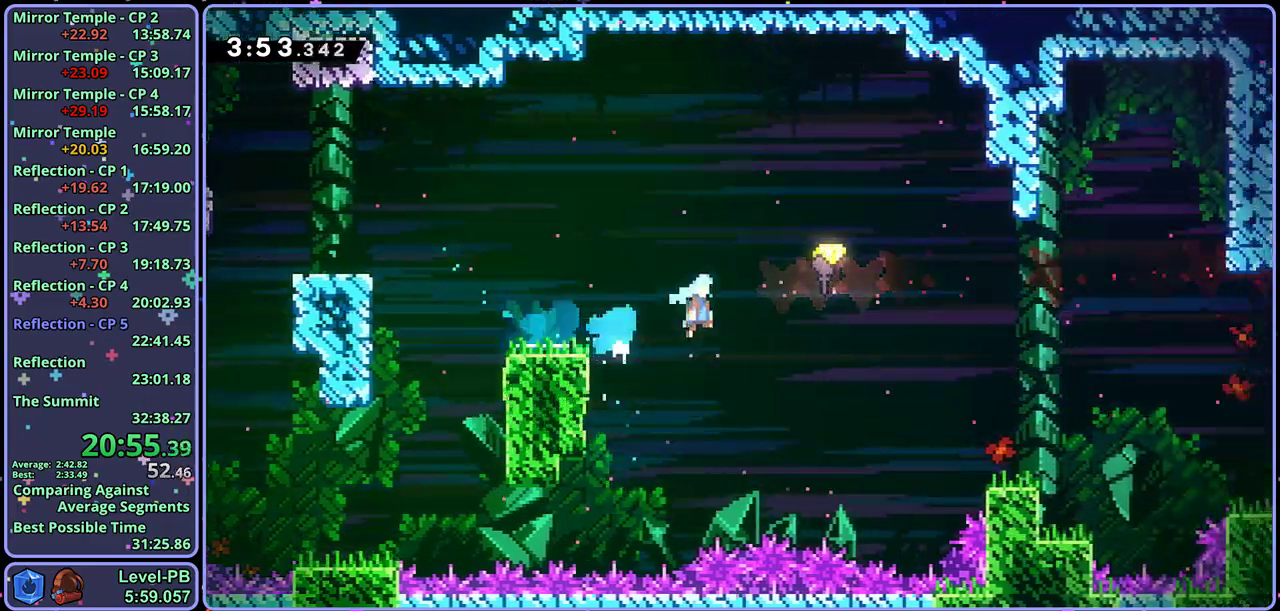
{"buttons": [], "left_stick": "right", "button_events": []}
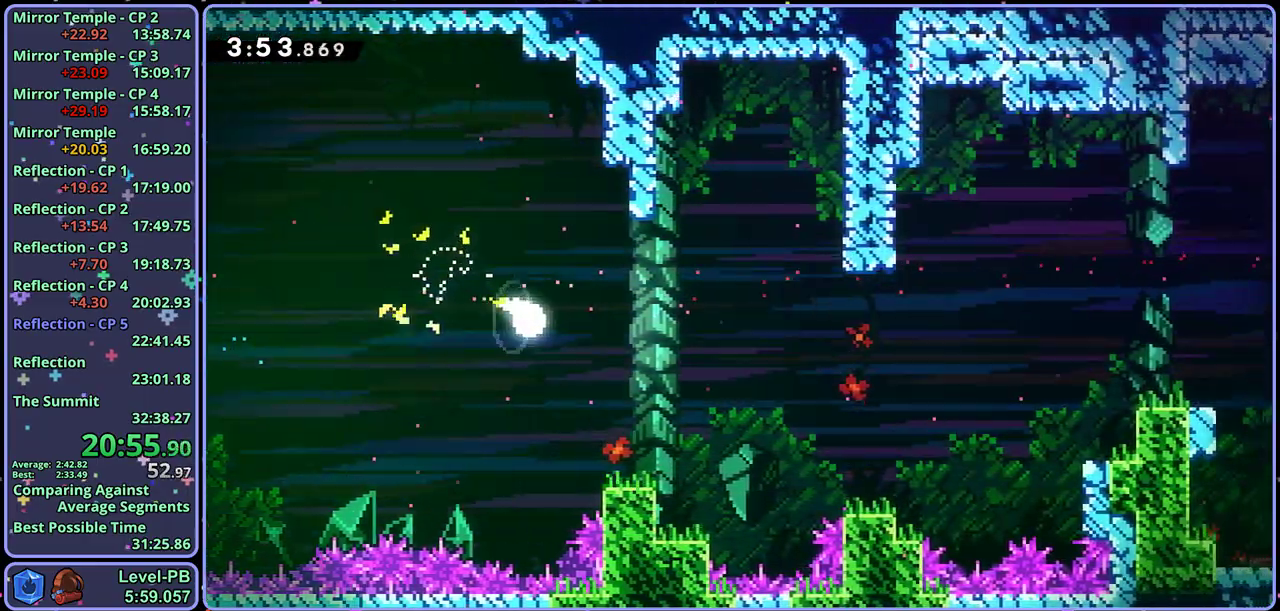
{"buttons": [], "left_stick": "right", "button_events": []}
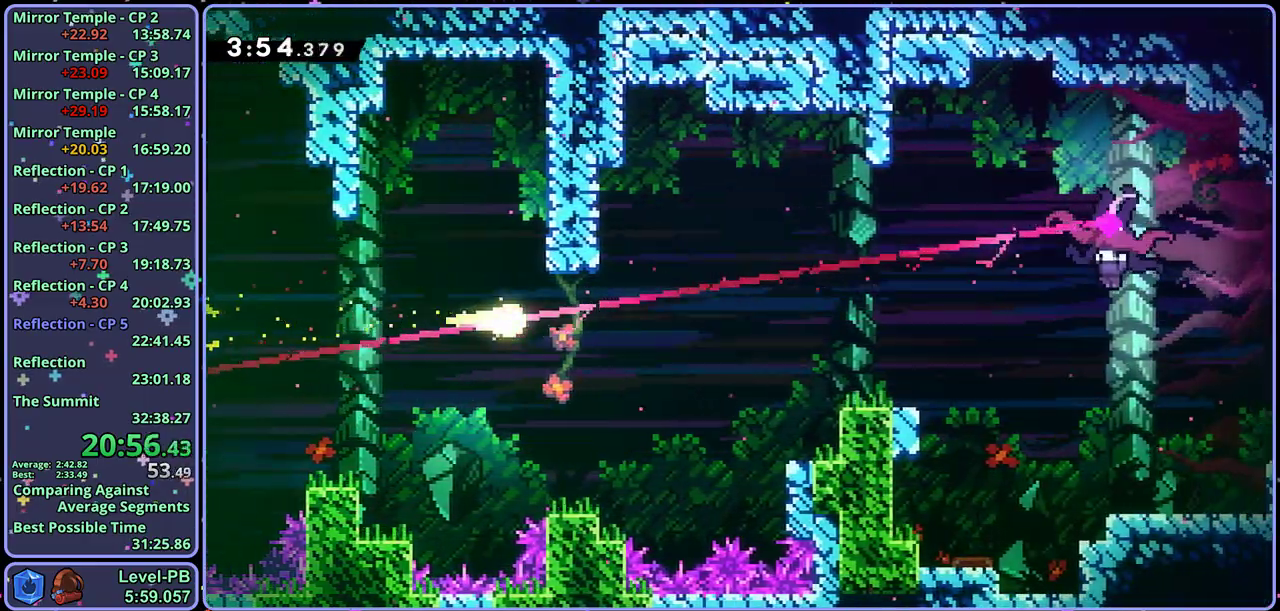
{"buttons": [], "left_stick": "right", "button_events": []}
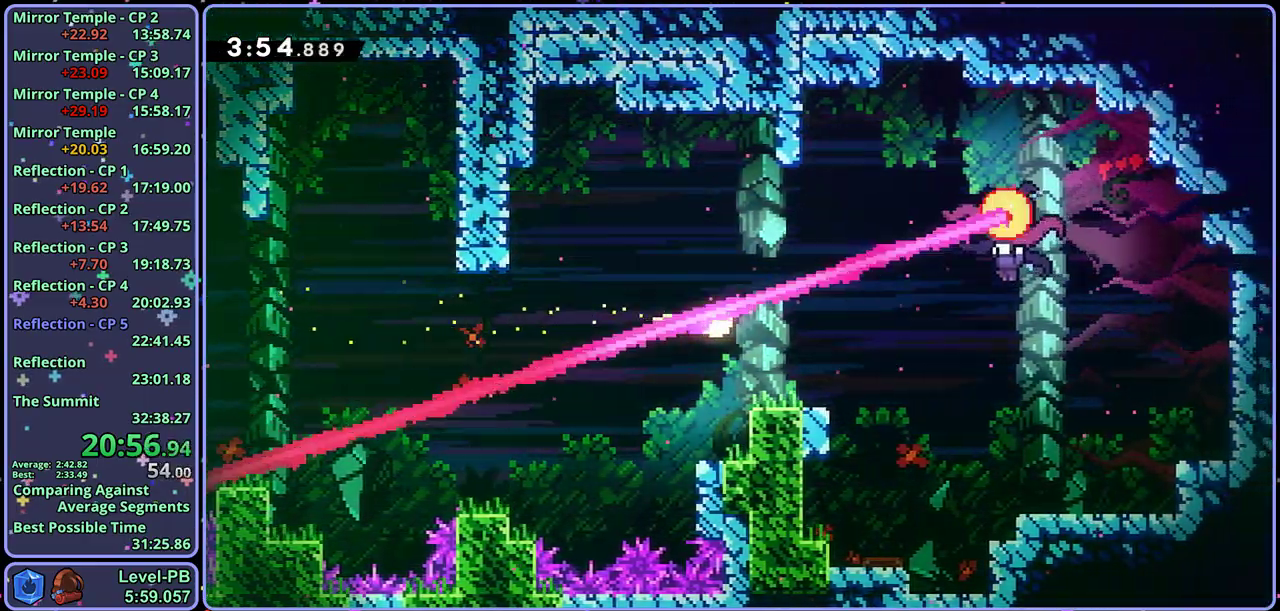
{"buttons": [], "left_stick": "up-right", "button_events": []}
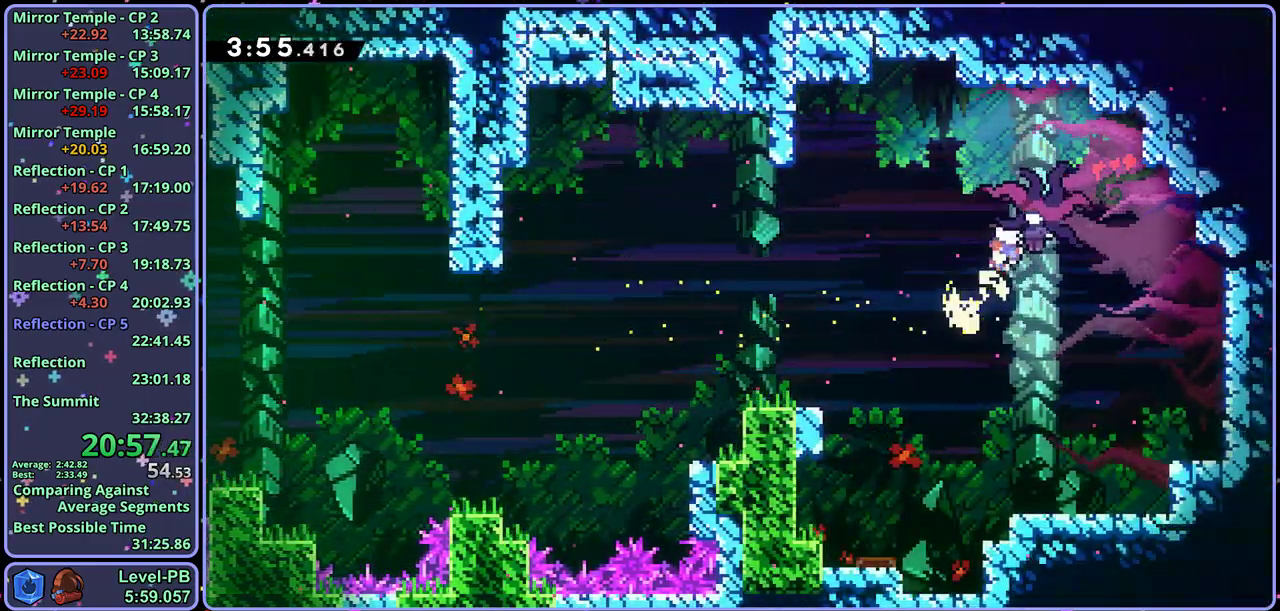
{"buttons": [], "left_stick": "right", "button_events": []}
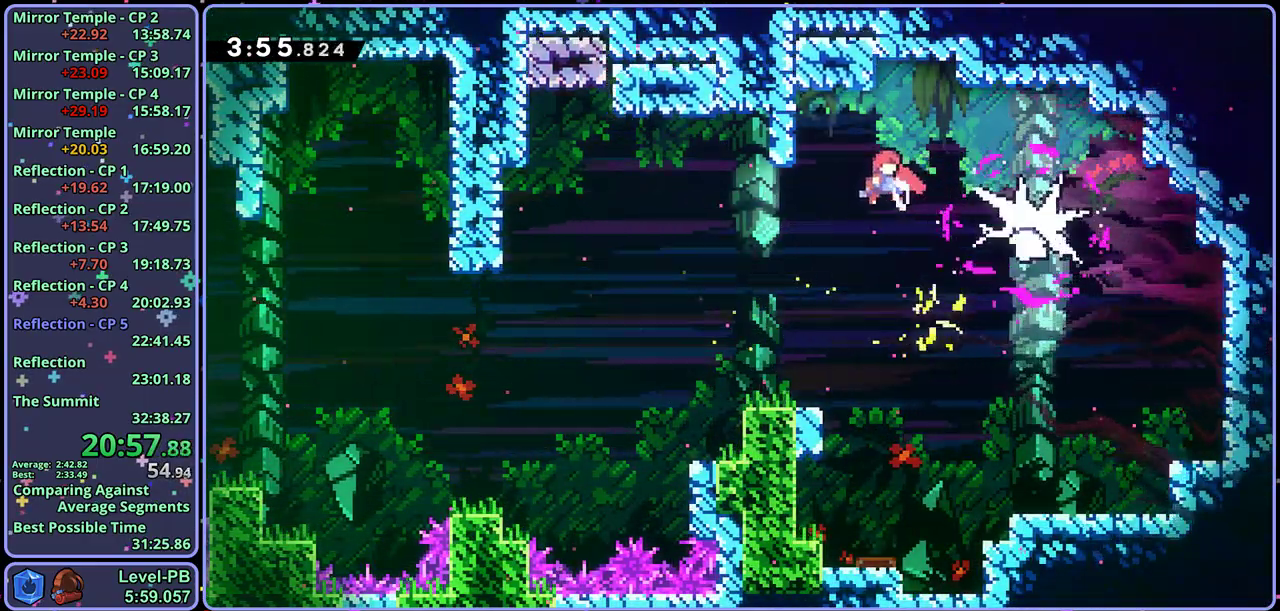
{"buttons": [], "left_stick": "right", "button_events": []}
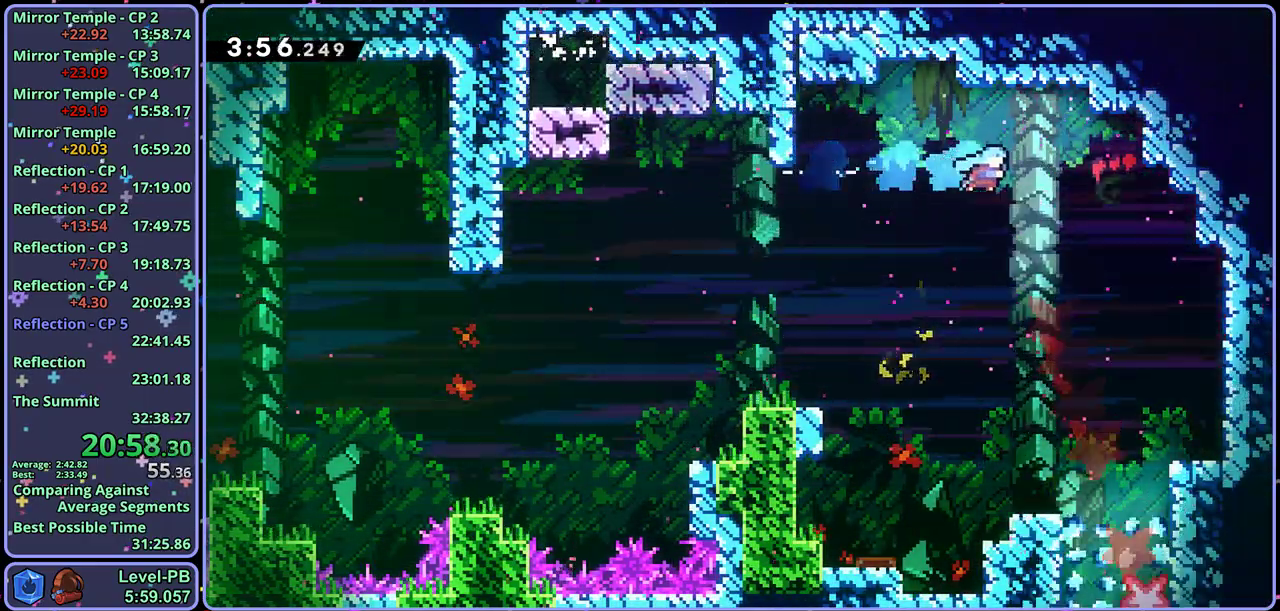
{"buttons": [], "left_stick": "down", "button_events": []}